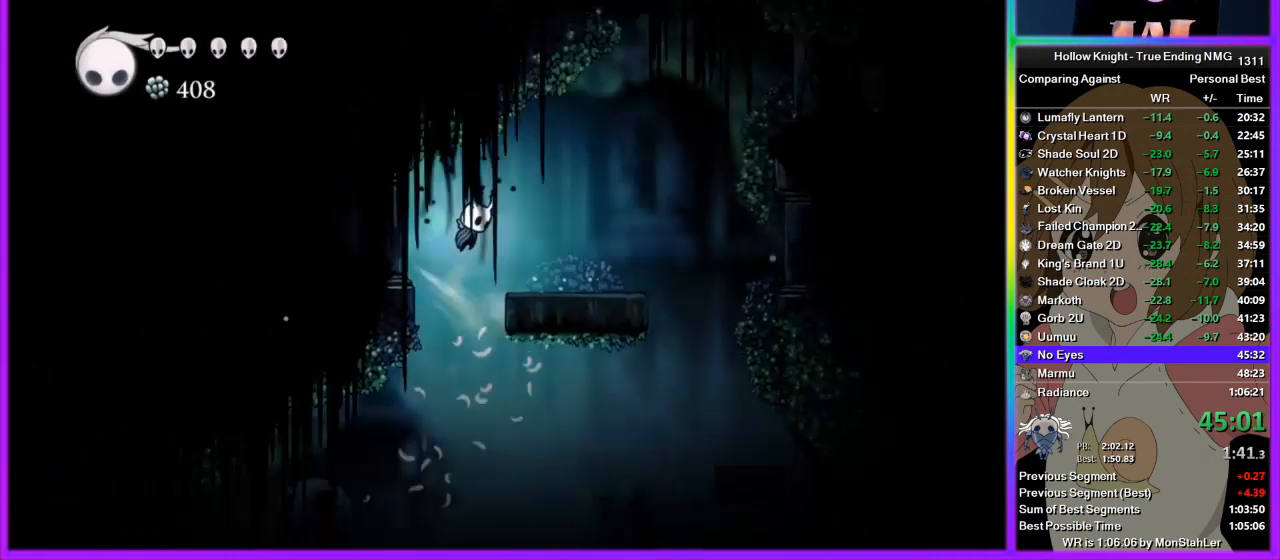
Gameplay with a controller (PlayStation layout); each line is a JSON object with the inputs held at the frame after it. "events" lists button and stick changes between this image and that frame as [ms after this image, input, new state], when the widget could be followed in between. Not read: L2 R2.
{"buttons": ["CROSS"], "left_stick": "right", "right_stick": "center", "events": [[111, "CROSS", "up"], [178, "CROSS", "down"]]}
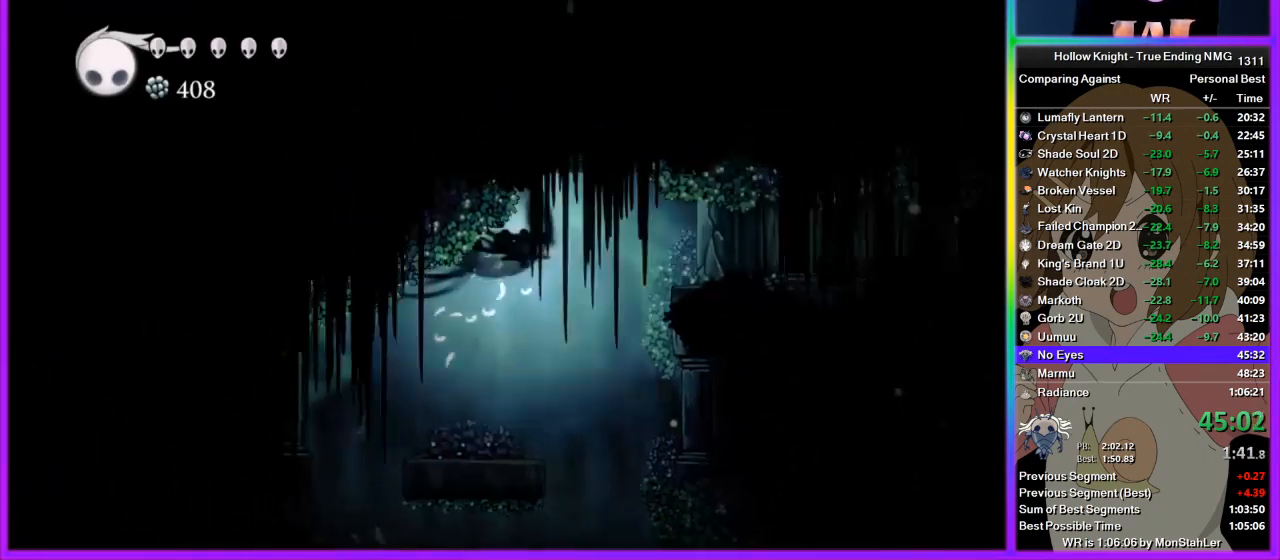
{"buttons": [], "left_stick": "right", "right_stick": "center", "events": [[67, "CROSS", "up"]]}
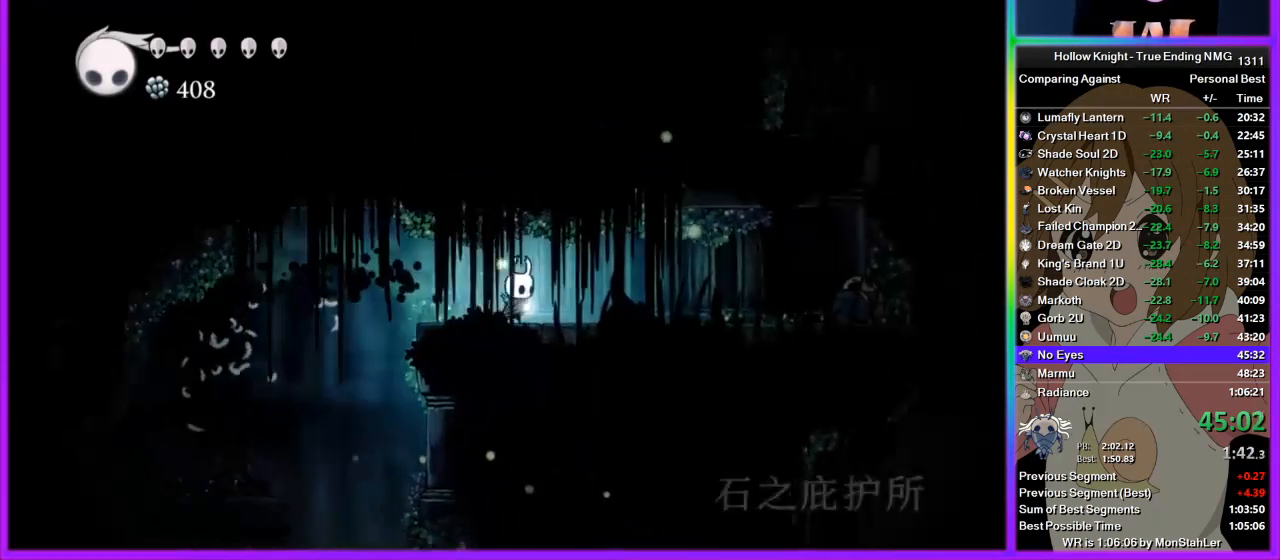
{"buttons": [], "left_stick": "right", "right_stick": "center", "events": []}
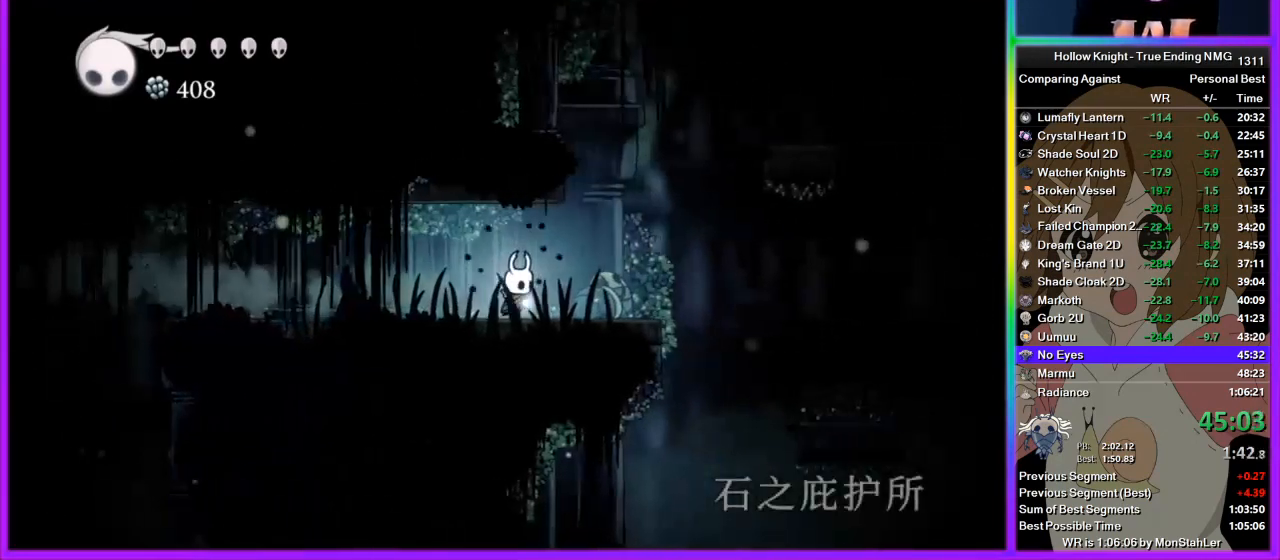
{"buttons": [], "left_stick": "right", "right_stick": "center", "events": []}
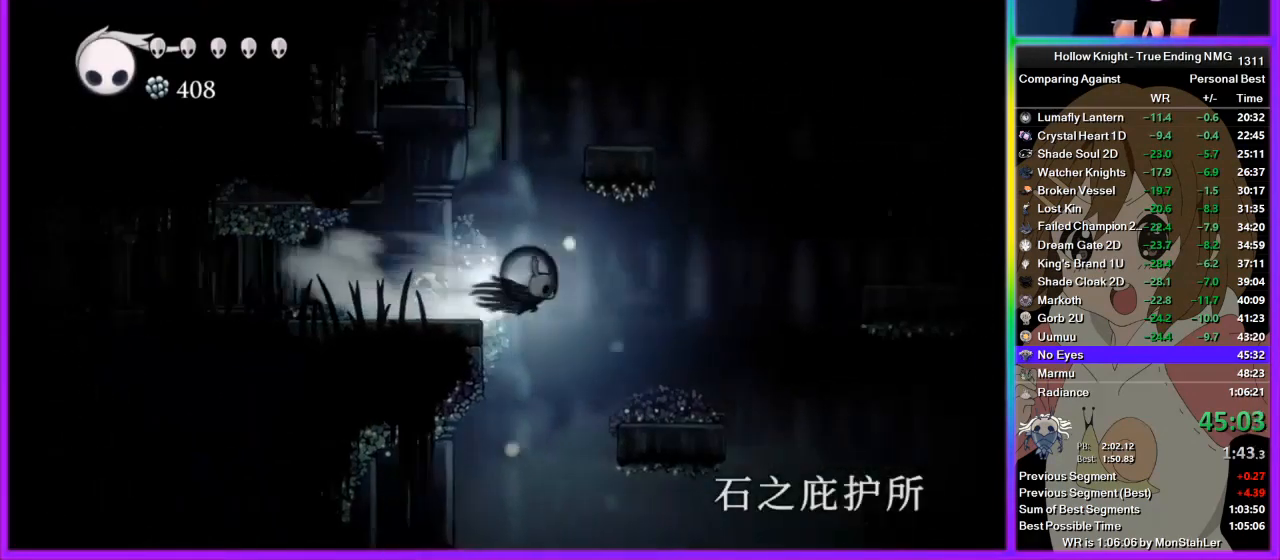
{"buttons": [], "left_stick": "right", "right_stick": "center", "events": []}
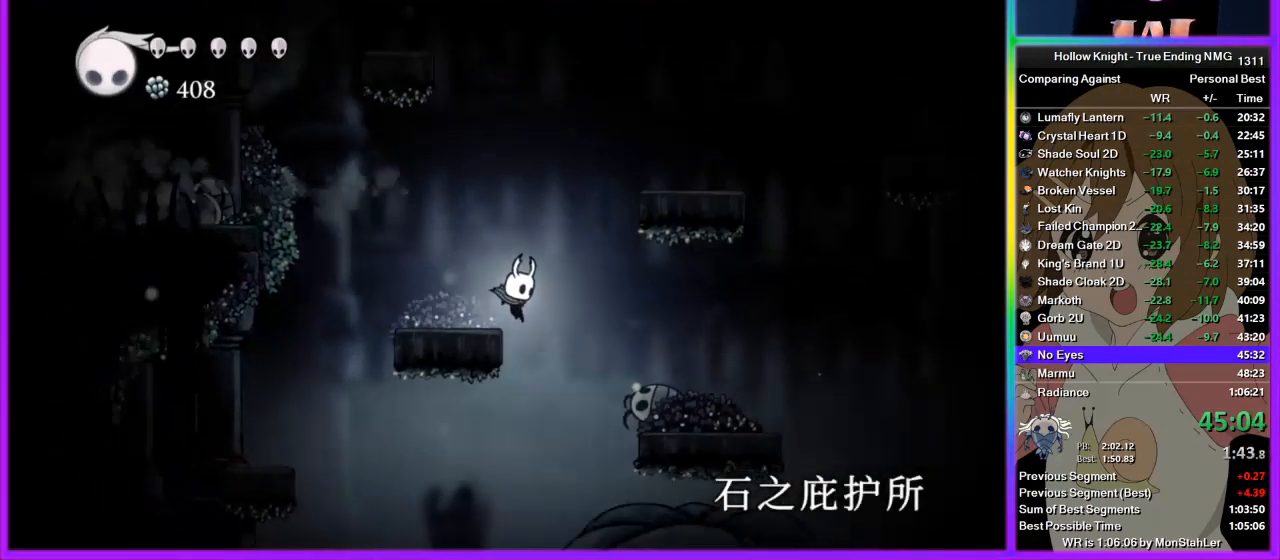
{"buttons": [], "left_stick": "center", "right_stick": "center", "events": [[378, "left_stick", "center"]]}
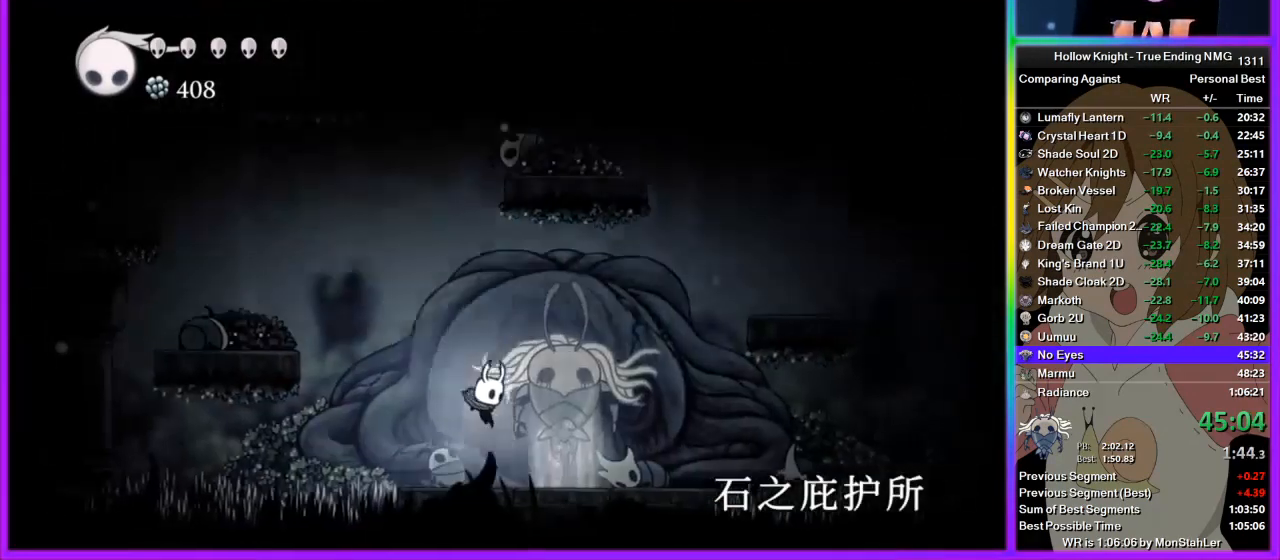
{"buttons": ["TRIANGLE"], "left_stick": "center", "right_stick": "center", "events": [[67, "left_stick", "right"], [133, "TRIANGLE", "down"], [133, "left_stick", "center"]]}
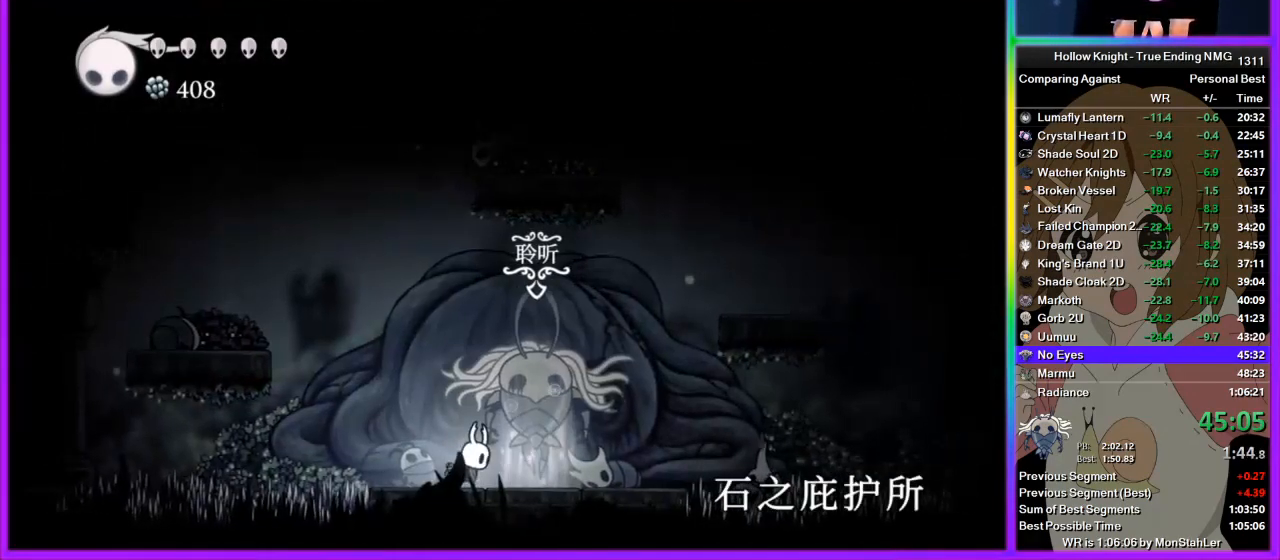
{"buttons": ["TRIANGLE"], "left_stick": "center", "right_stick": "center", "events": []}
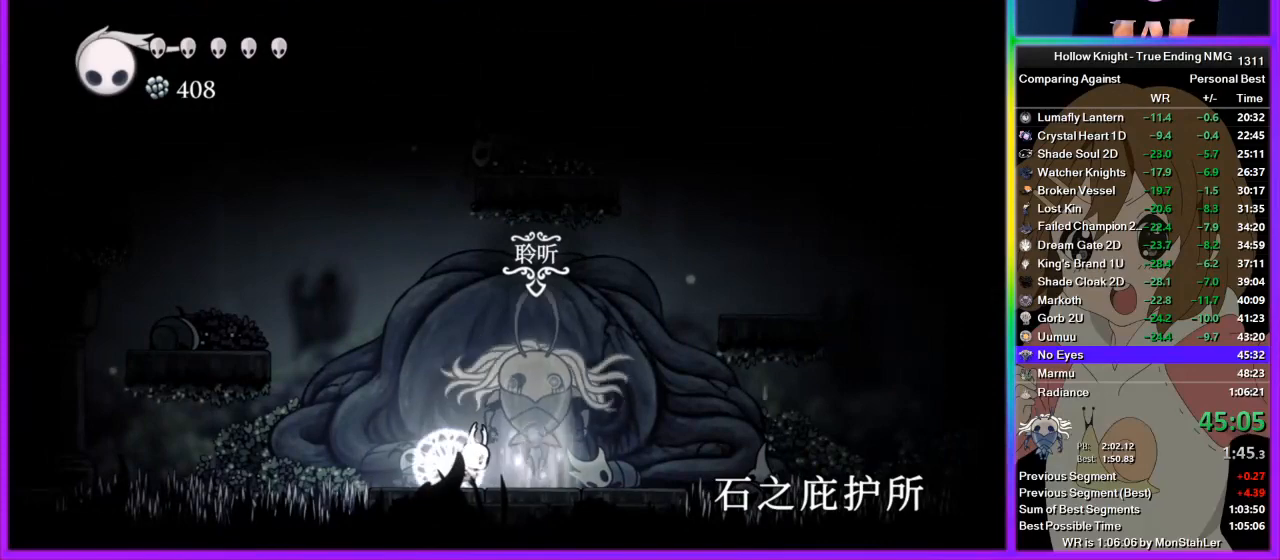
{"buttons": ["TRIANGLE"], "left_stick": "center", "right_stick": "center", "events": []}
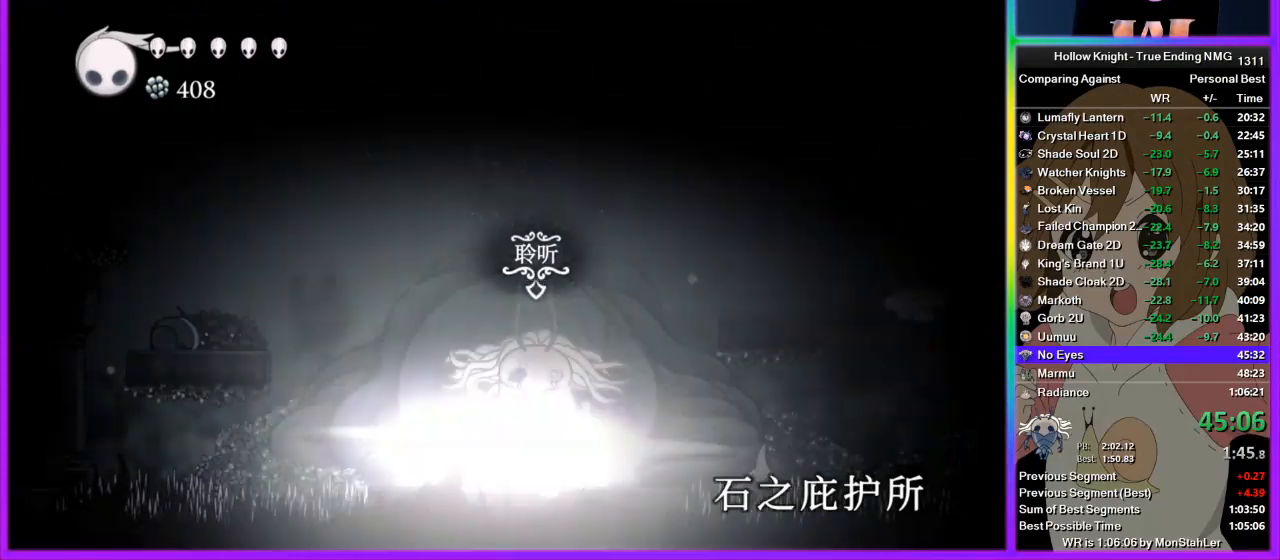
{"buttons": ["CROSS"], "left_stick": "center", "right_stick": "center", "events": [[89, "TRIANGLE", "up"], [311, "CROSS", "down"]]}
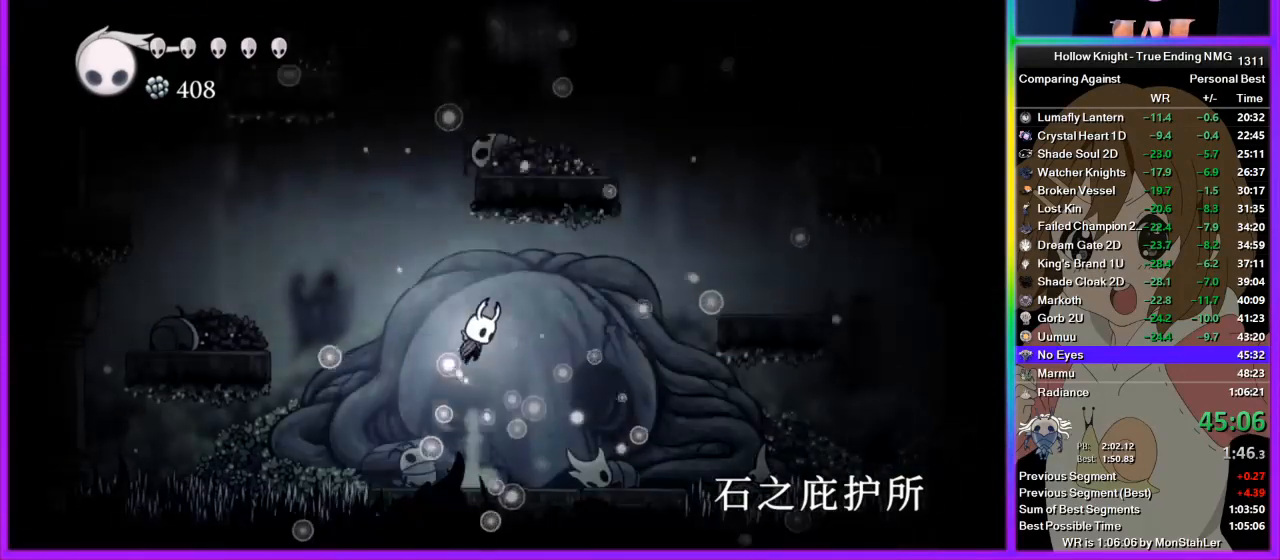
{"buttons": ["CROSS"], "left_stick": "right", "right_stick": "center", "events": [[111, "CROSS", "up"], [133, "CROSS", "down"], [200, "left_stick", "left"], [333, "left_stick", "right"]]}
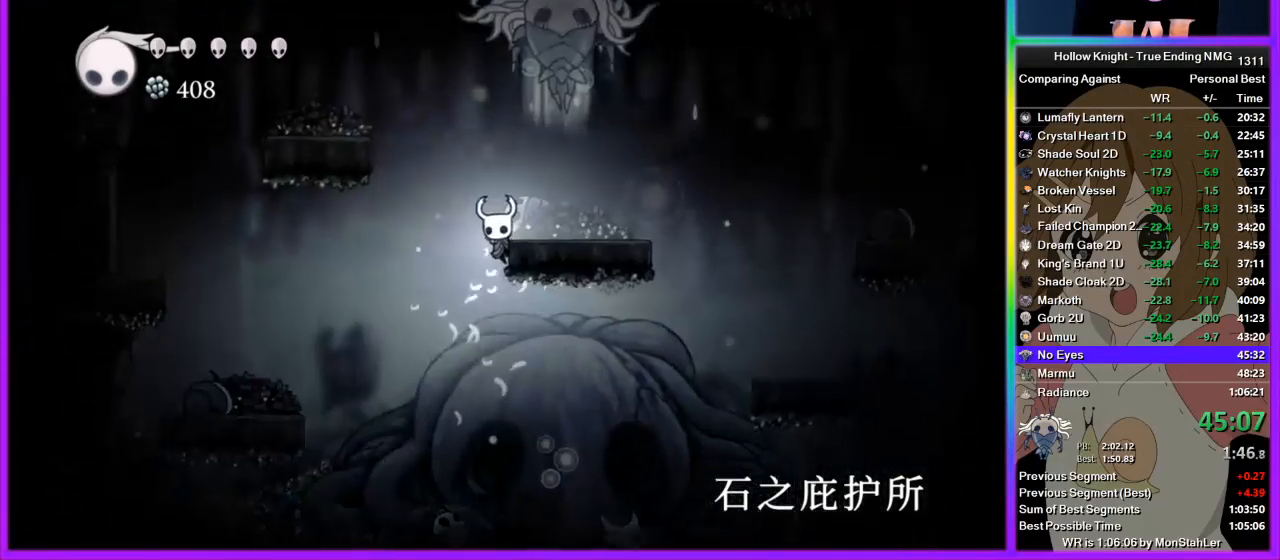
{"buttons": [], "left_stick": "left", "right_stick": "center", "events": [[67, "CROSS", "up"], [156, "CROSS", "down"], [156, "left_stick", "left"], [444, "CROSS", "up"]]}
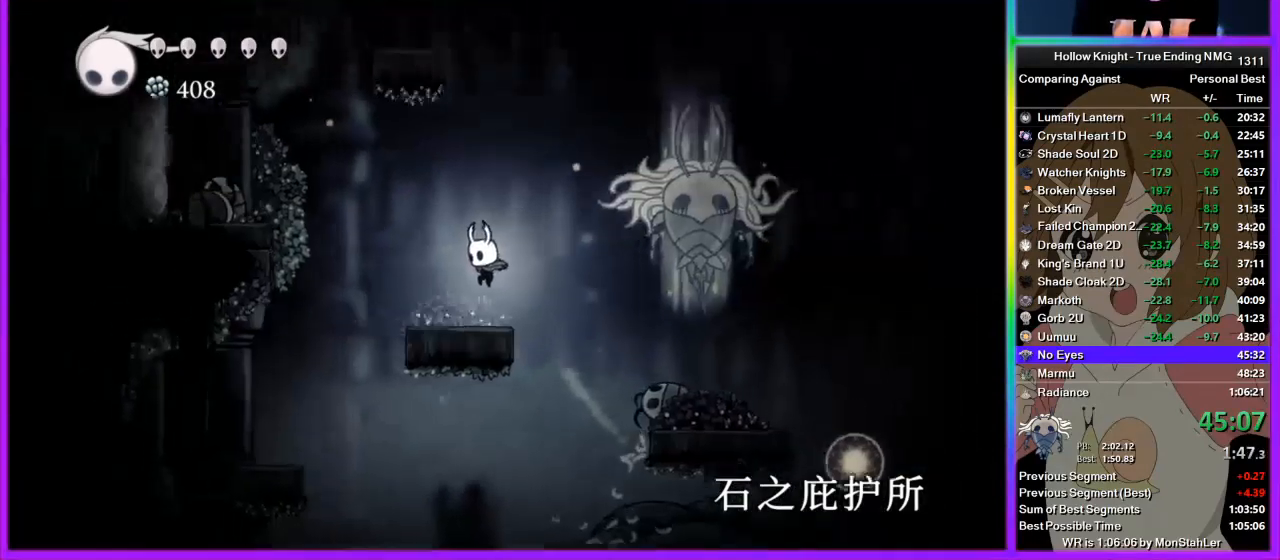
{"buttons": ["R1"], "left_stick": "center", "right_stick": "center", "events": [[178, "CROSS", "down"], [289, "left_stick", "right"], [311, "CROSS", "up"], [378, "R1", "down"], [489, "left_stick", "center"]]}
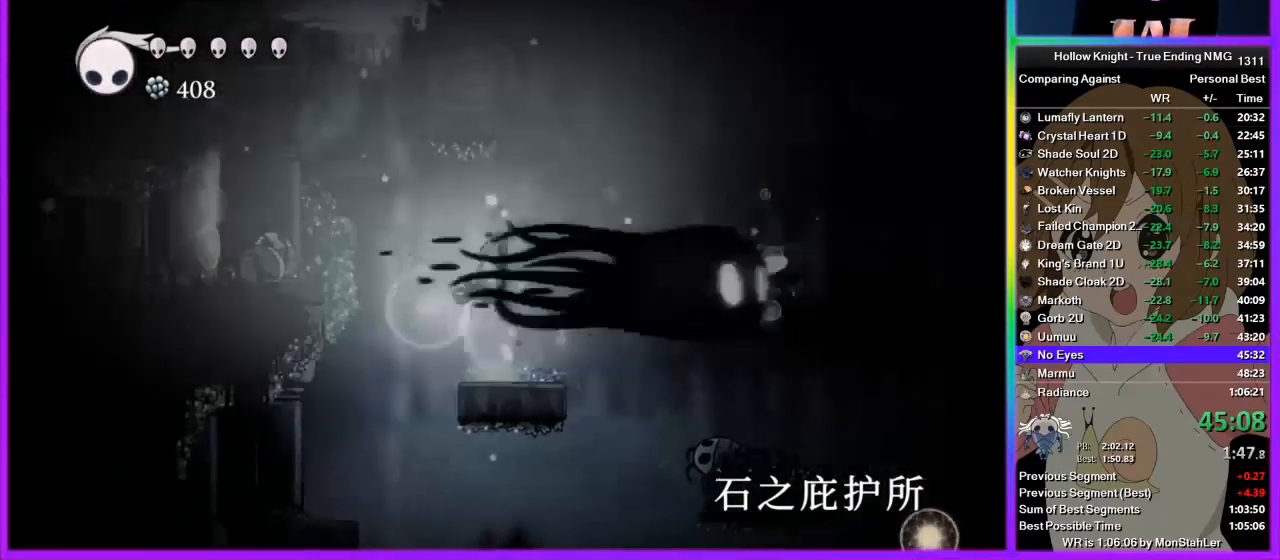
{"buttons": [], "left_stick": "right", "right_stick": "center", "events": [[89, "R1", "up"], [422, "left_stick", "right"]]}
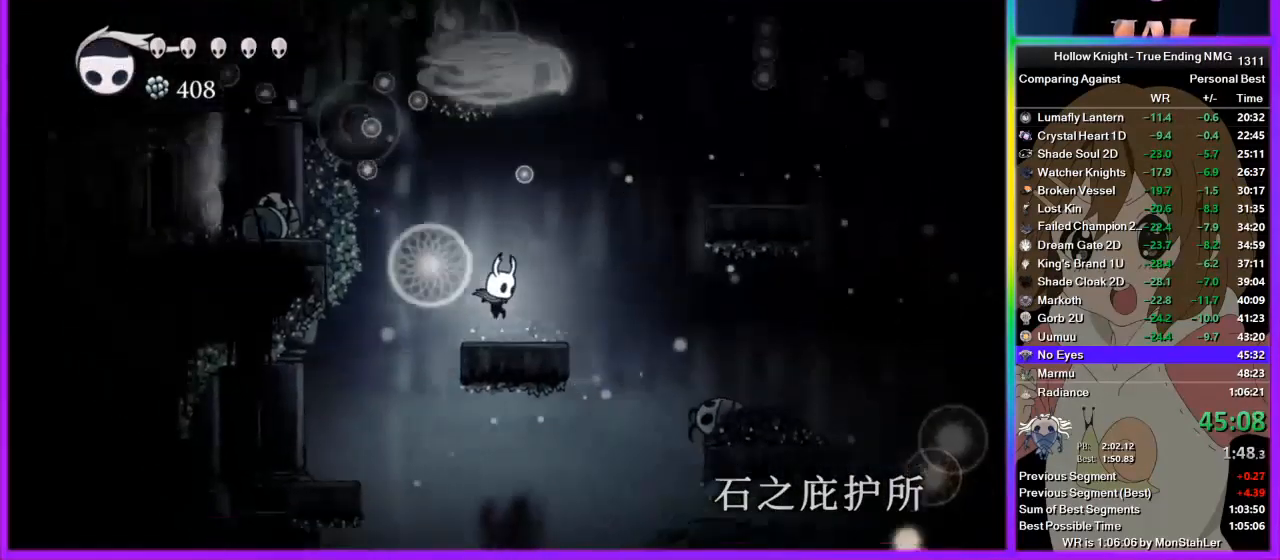
{"buttons": ["CROSS"], "left_stick": "left", "right_stick": "center", "events": [[89, "CROSS", "down"], [111, "left_stick", "left"], [422, "CROSS", "up"], [445, "CROSS", "down"]]}
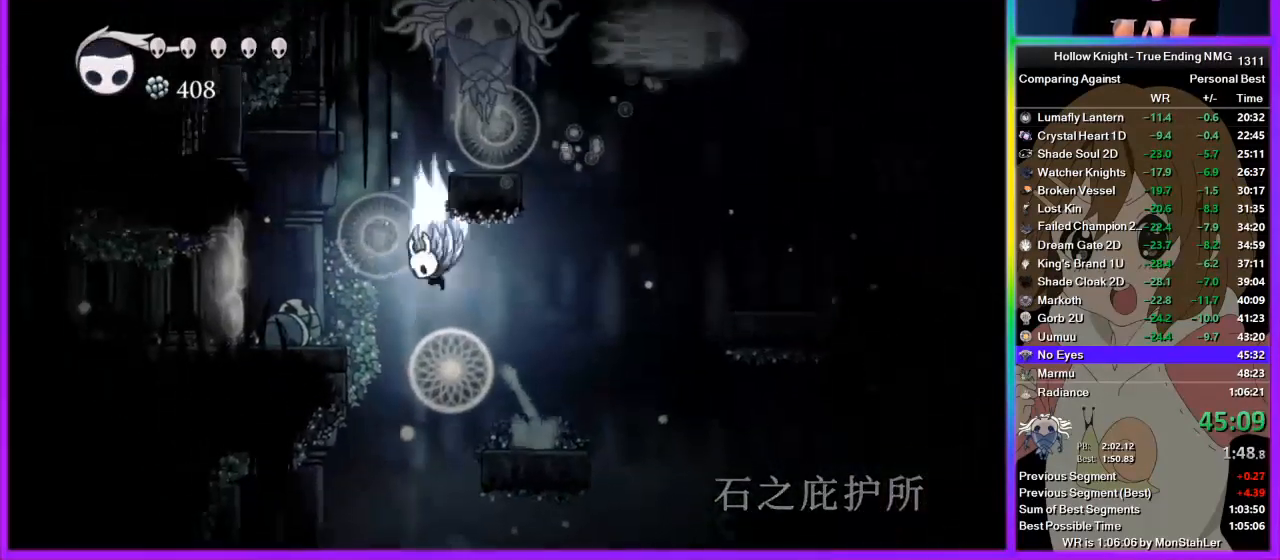
{"buttons": ["CROSS"], "left_stick": "left", "right_stick": "center", "events": [[133, "left_stick", "right"], [267, "CROSS", "up"], [356, "CROSS", "down"], [356, "left_stick", "left"]]}
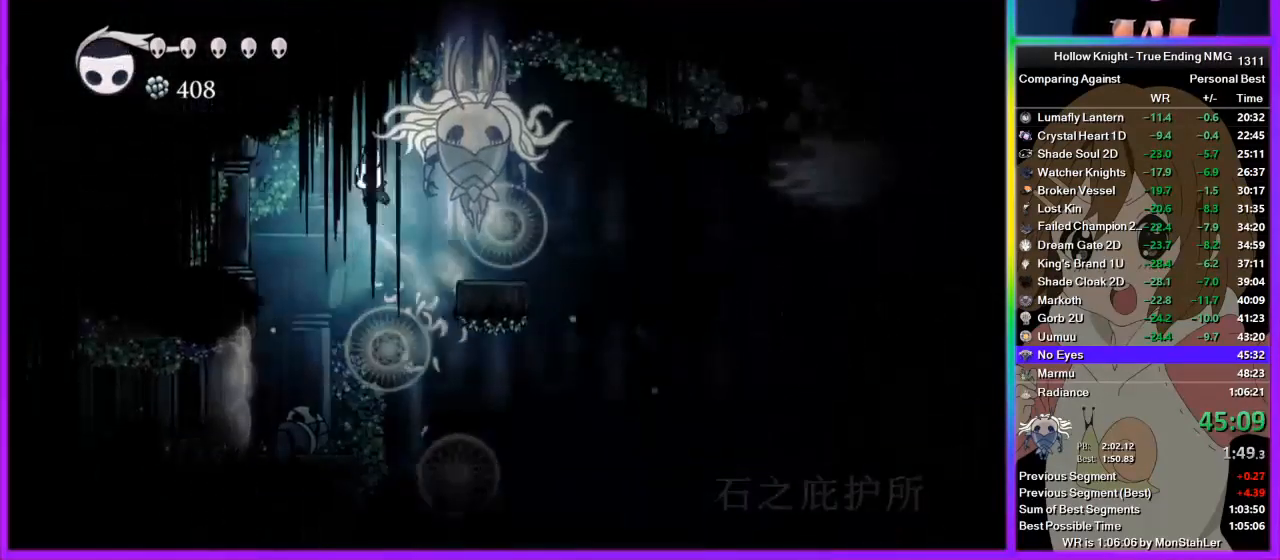
{"buttons": ["R1"], "left_stick": "center", "right_stick": "center", "events": [[111, "CROSS", "up"], [311, "left_stick", "right"], [378, "R1", "down"], [422, "left_stick", "center"]]}
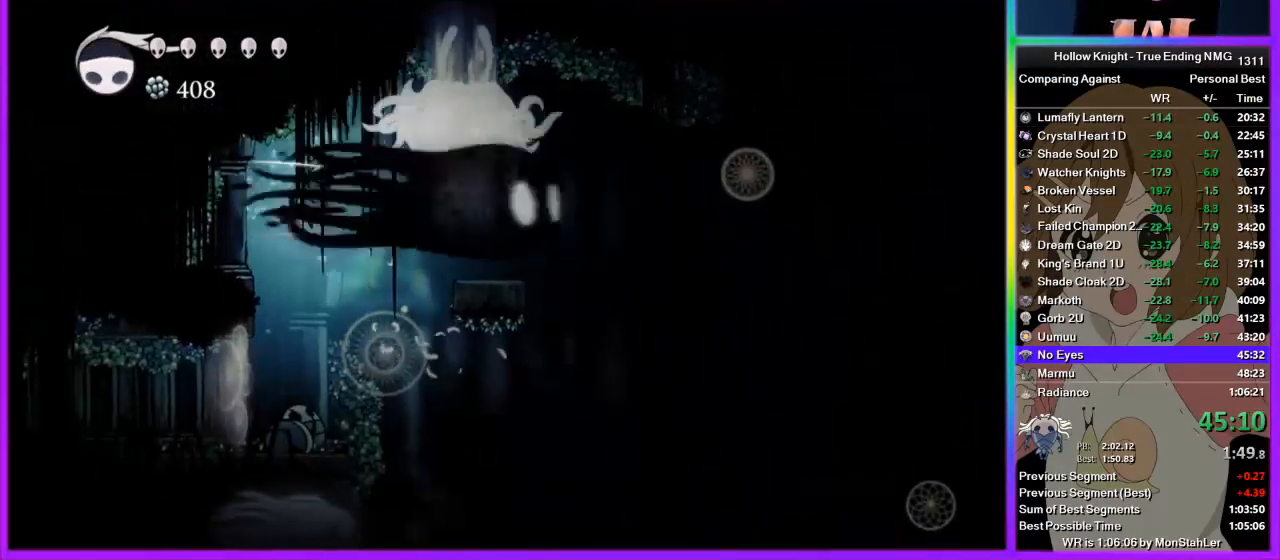
{"buttons": ["CROSS"], "left_stick": "center", "right_stick": "center", "events": [[133, "R1", "up"], [422, "CROSS", "down"]]}
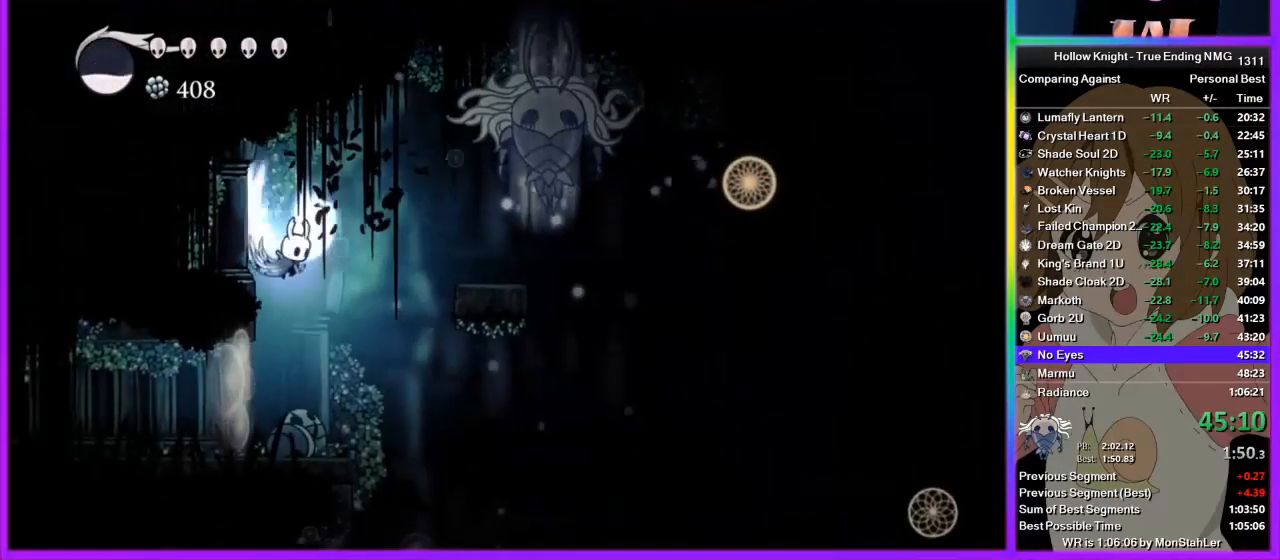
{"buttons": [], "left_stick": "center", "right_stick": "center", "events": [[178, "R1", "down"], [222, "CROSS", "up"], [422, "R1", "up"]]}
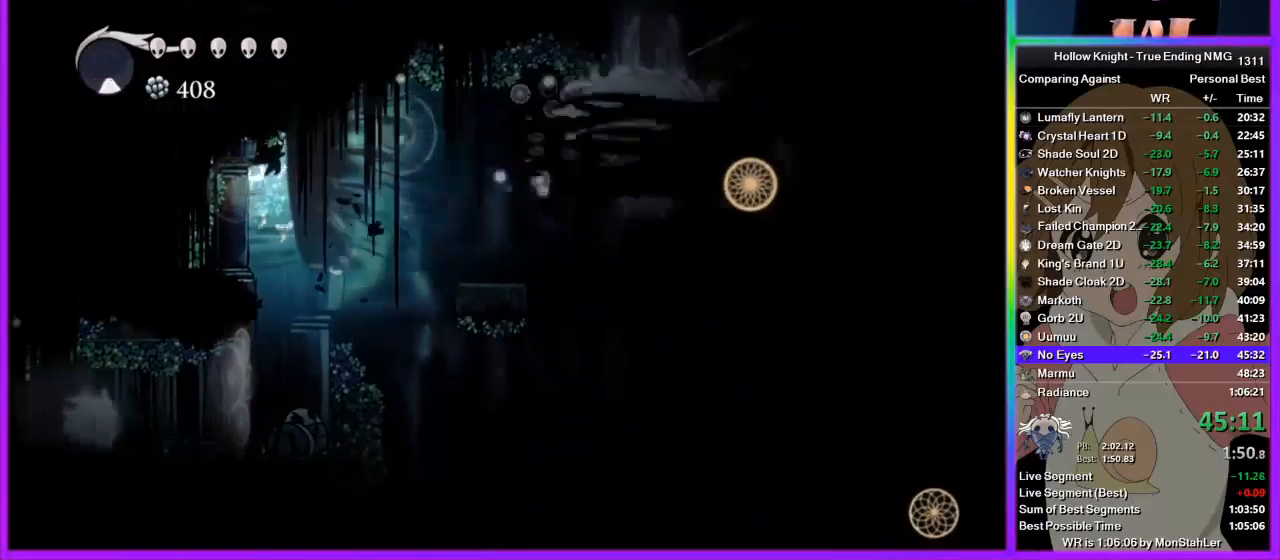
{"buttons": [], "left_stick": "right", "right_stick": "center", "events": [[89, "left_stick", "right"]]}
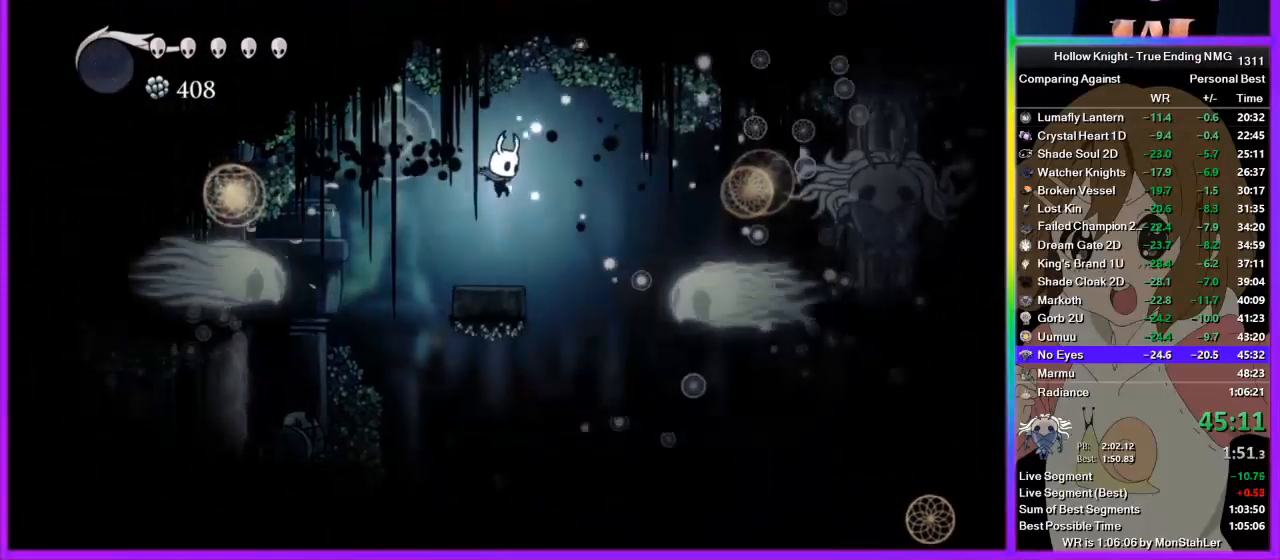
{"buttons": [], "left_stick": "right", "right_stick": "center", "events": [[89, "left_stick", "center"], [356, "CROSS", "down"], [356, "left_stick", "right"], [422, "CROSS", "up"]]}
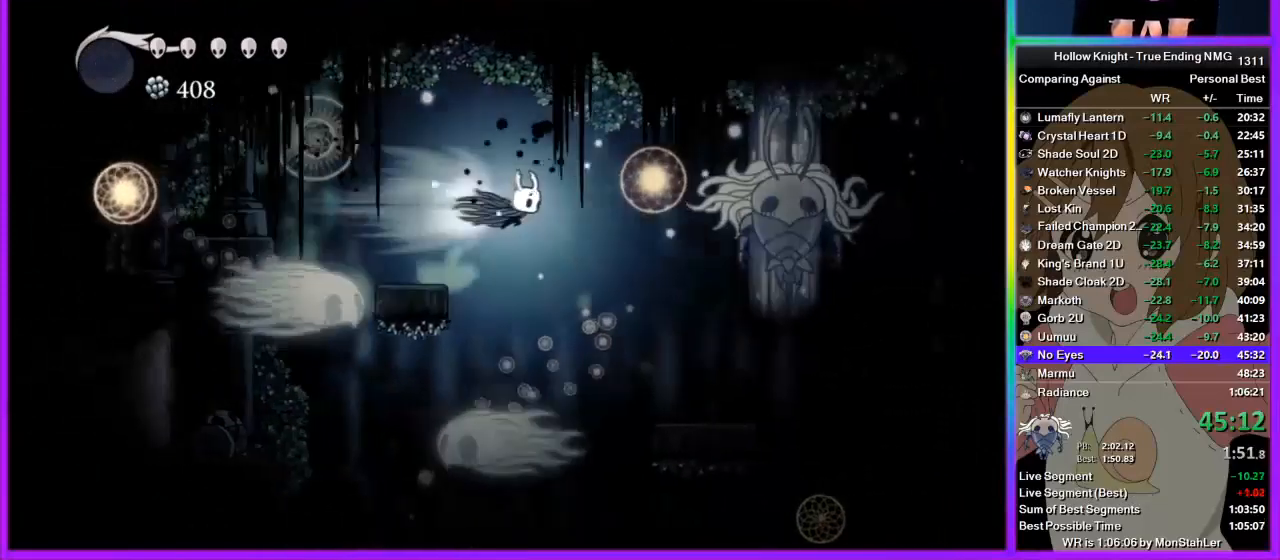
{"buttons": [], "left_stick": "right", "right_stick": "center", "events": [[222, "SQUARE", "down"], [356, "SQUARE", "up"]]}
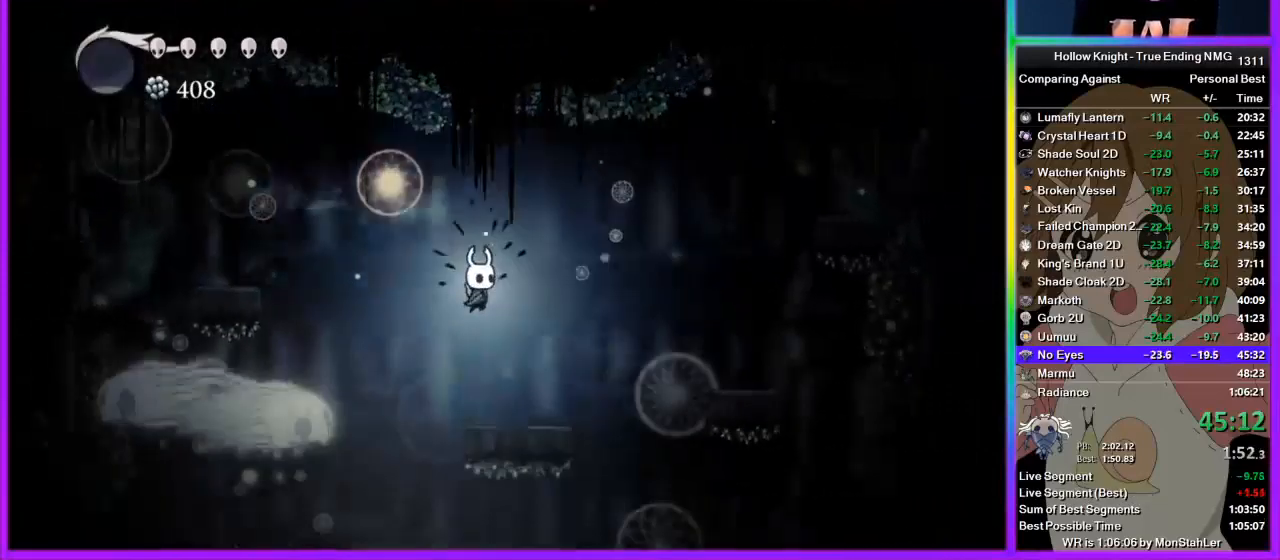
{"buttons": [], "left_stick": "left", "right_stick": "center", "events": [[245, "left_stick", "left"]]}
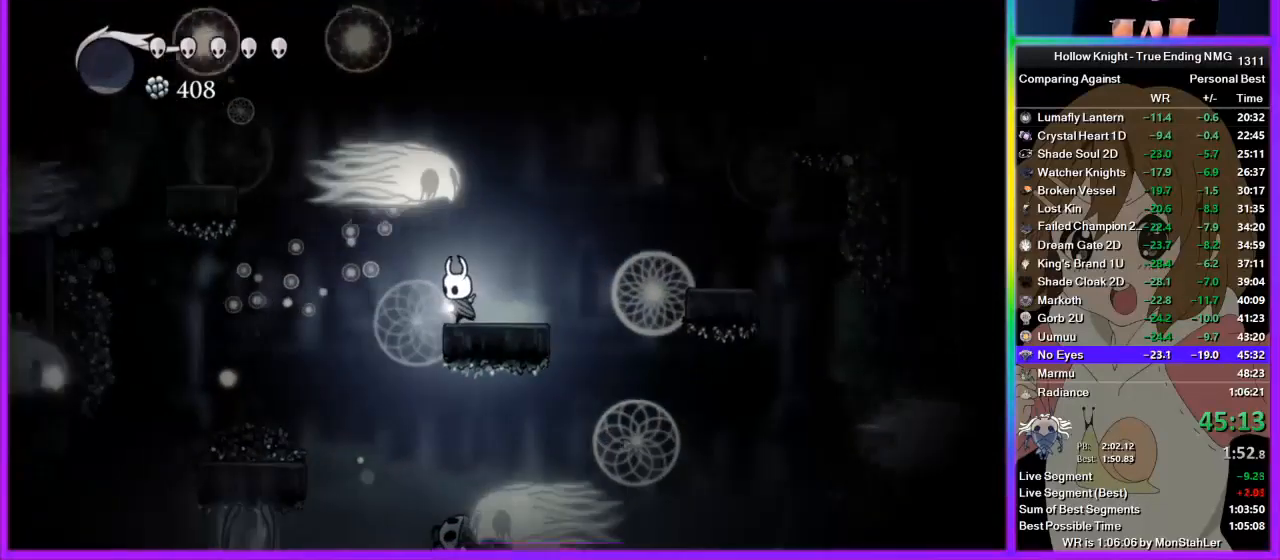
{"buttons": ["CROSS"], "left_stick": "left", "right_stick": "center", "events": [[333, "left_stick", "center"], [444, "CROSS", "down"], [444, "left_stick", "left"]]}
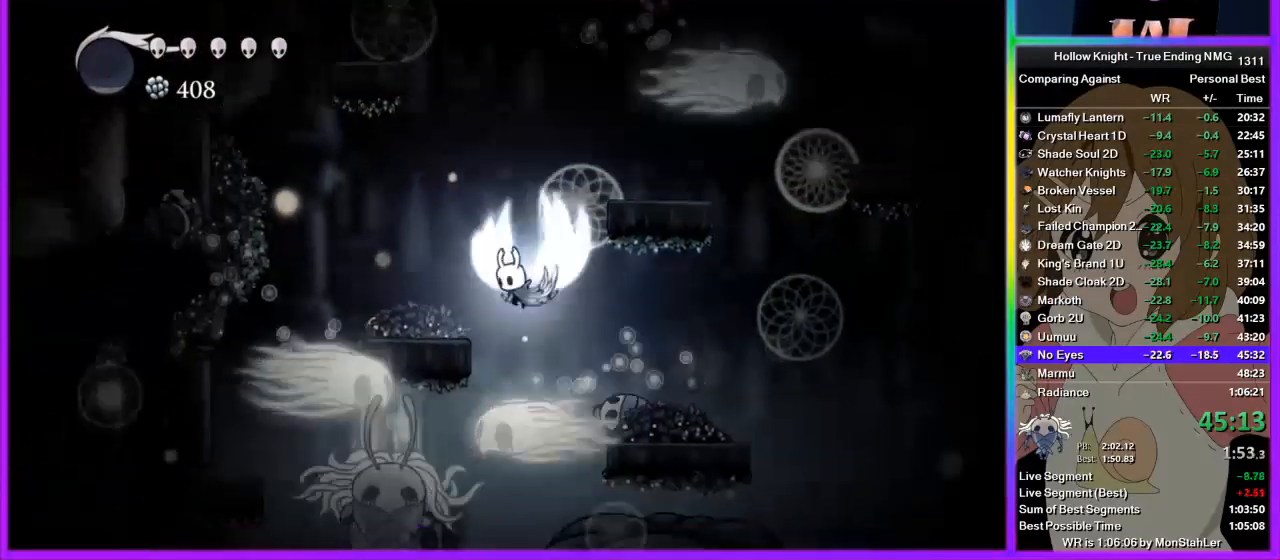
{"buttons": [], "left_stick": "down-left", "right_stick": "center", "events": [[67, "CROSS", "up"], [67, "left_stick", "center"], [222, "left_stick", "down-left"], [356, "left_stick", "down-right"], [489, "left_stick", "down-left"]]}
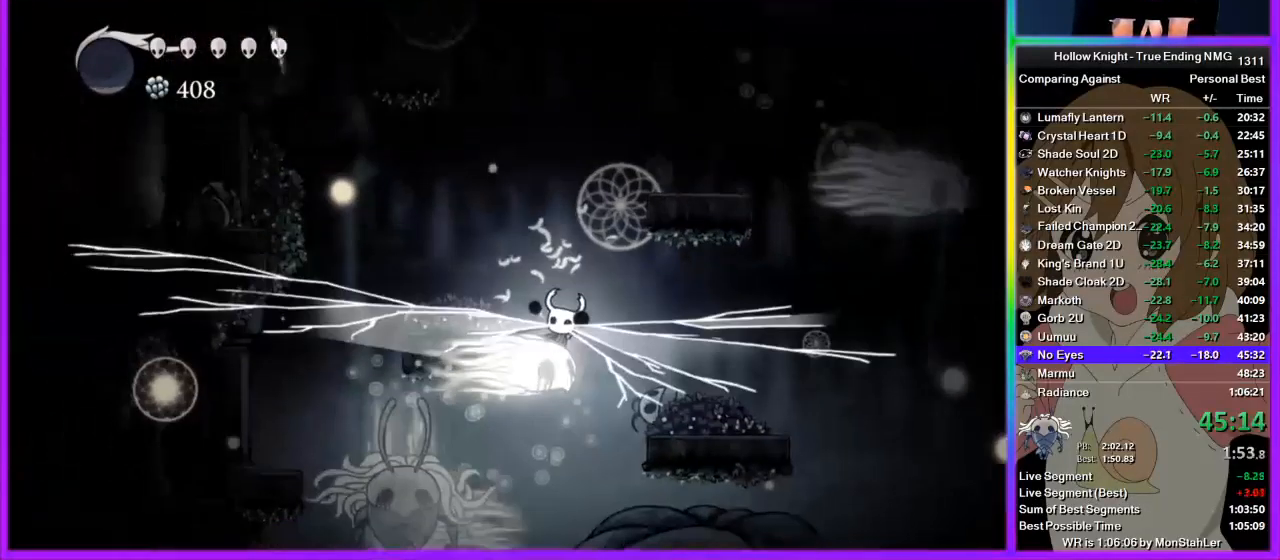
{"buttons": [], "left_stick": "left", "right_stick": "center", "events": [[44, "SQUARE", "down"], [67, "L3", "down"], [156, "SQUARE", "up"], [200, "L3", "up"], [289, "left_stick", "left"]]}
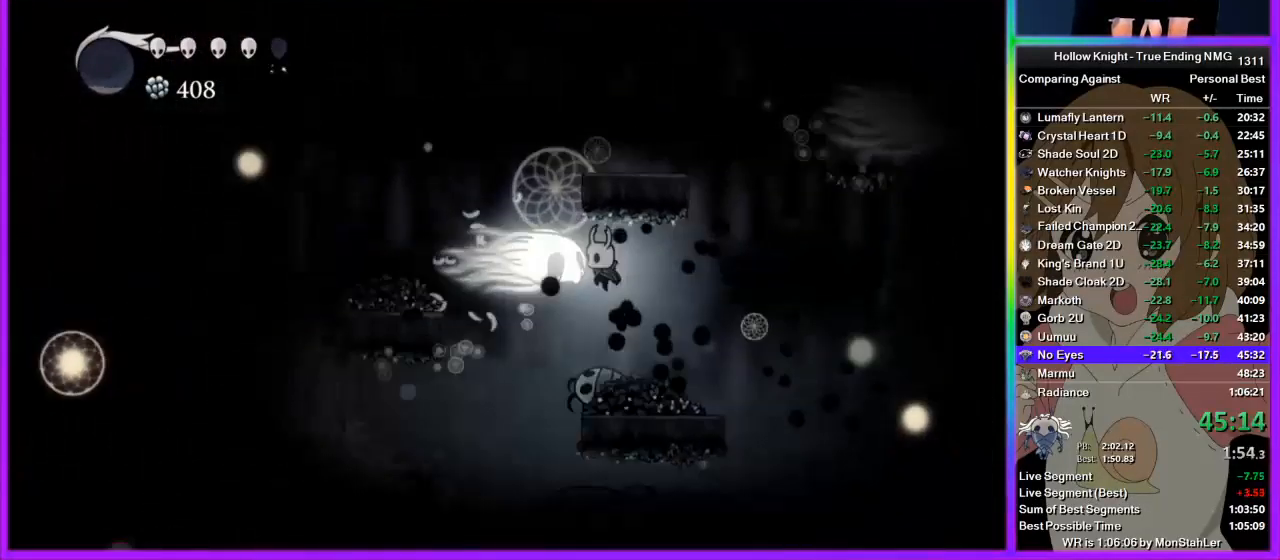
{"buttons": [], "left_stick": "left", "right_stick": "center", "events": []}
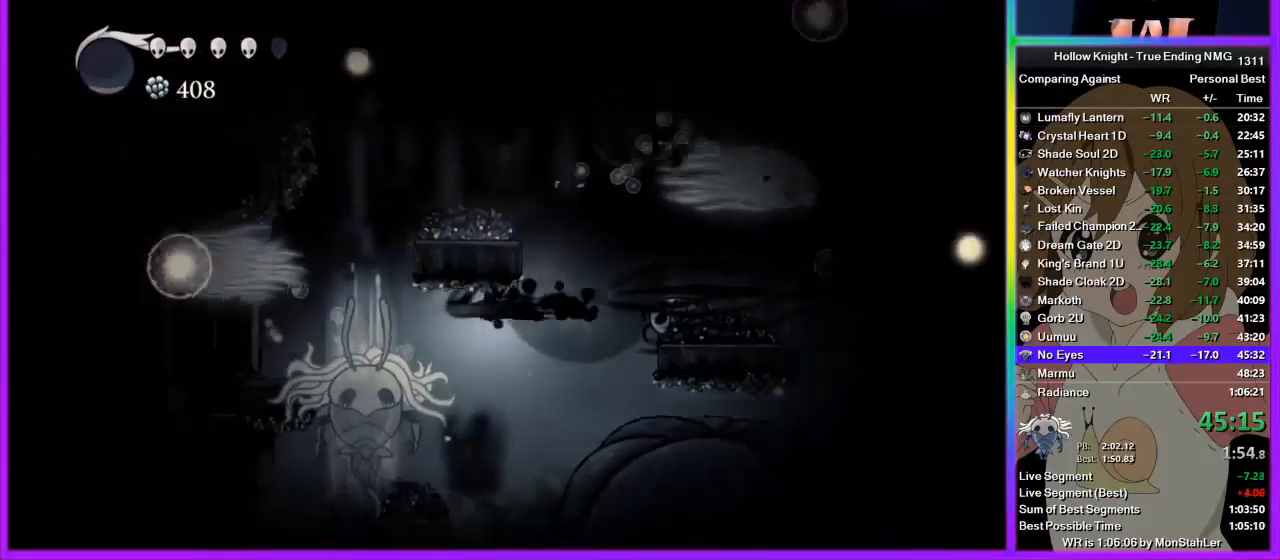
{"buttons": ["L3"], "left_stick": "down-left", "right_stick": "center", "events": [[133, "L3", "down"], [133, "left_stick", "down"], [156, "SQUARE", "down"], [333, "SQUARE", "up"], [356, "left_stick", "down-left"]]}
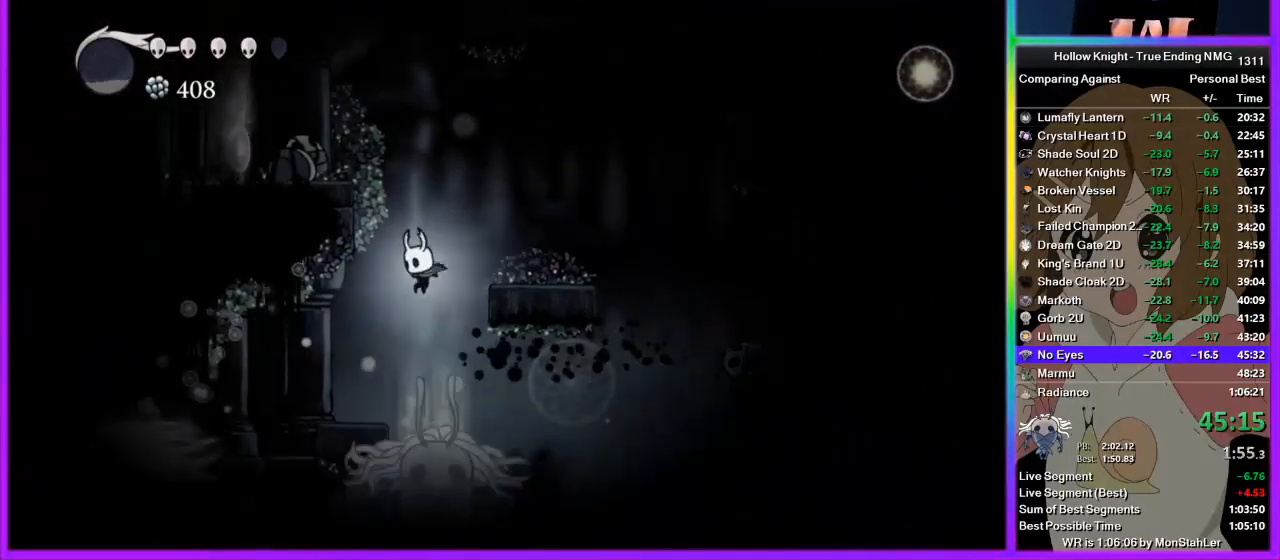
{"buttons": [], "left_stick": "down-left", "right_stick": "center", "events": [[22, "left_stick", "down"], [222, "SQUARE", "down"], [356, "SQUARE", "up"], [378, "L3", "up"], [378, "left_stick", "down-right"], [489, "left_stick", "down-left"]]}
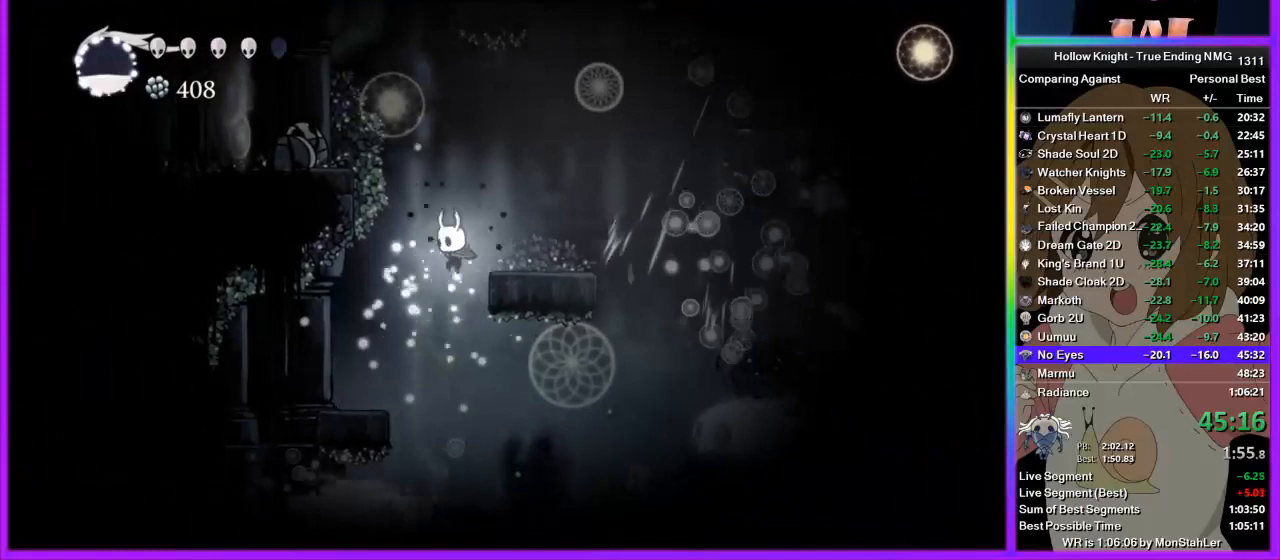
{"buttons": ["CROSS"], "left_stick": "right", "right_stick": "center", "events": [[89, "left_stick", "down-right"], [200, "left_stick", "center"], [267, "CROSS", "down"], [444, "left_stick", "right"]]}